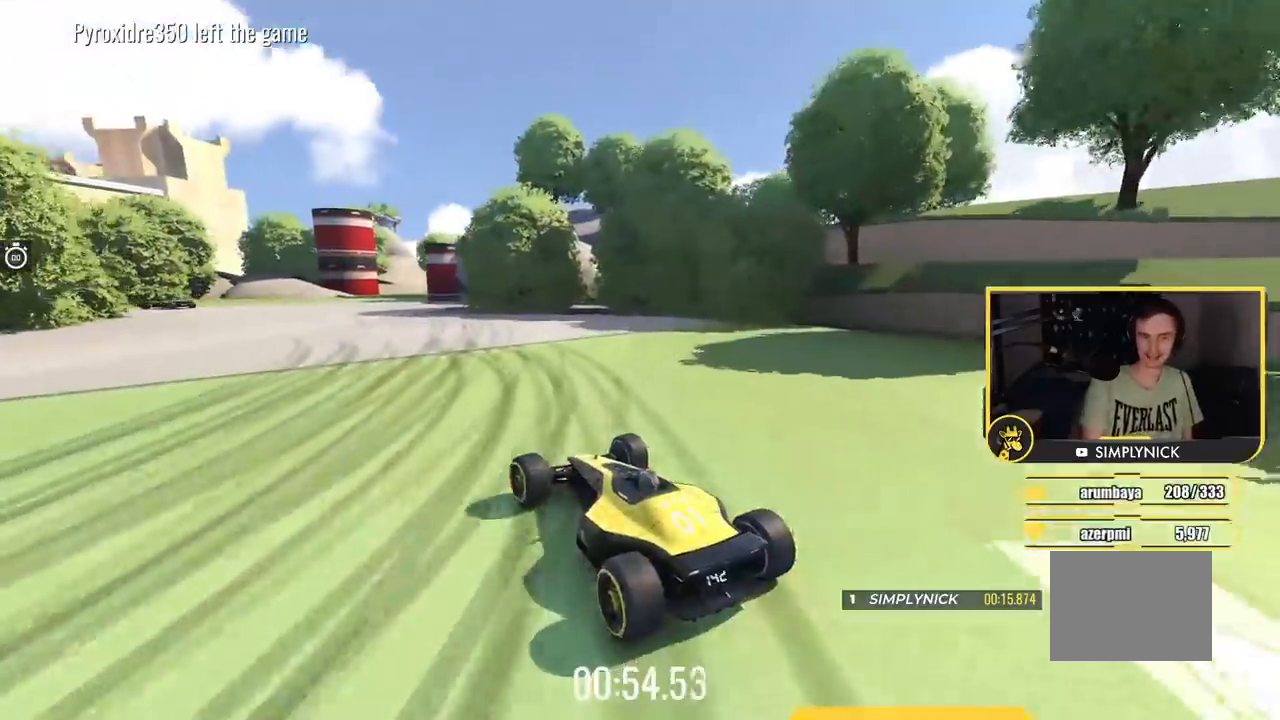
Gameplay with keyboard; each line is a JSON object with the keys held at the frame after it. "events" lists presses ("down") and releases ("up") of "down", "left", "right" and "up" between this image and that frame as [ms after this image, input, new state], when the widget could be followed in between. No other keys are recorded. Mouse input is not recorded.
{"keys": ["left", "up"], "events": [[183, "left", "down"]]}
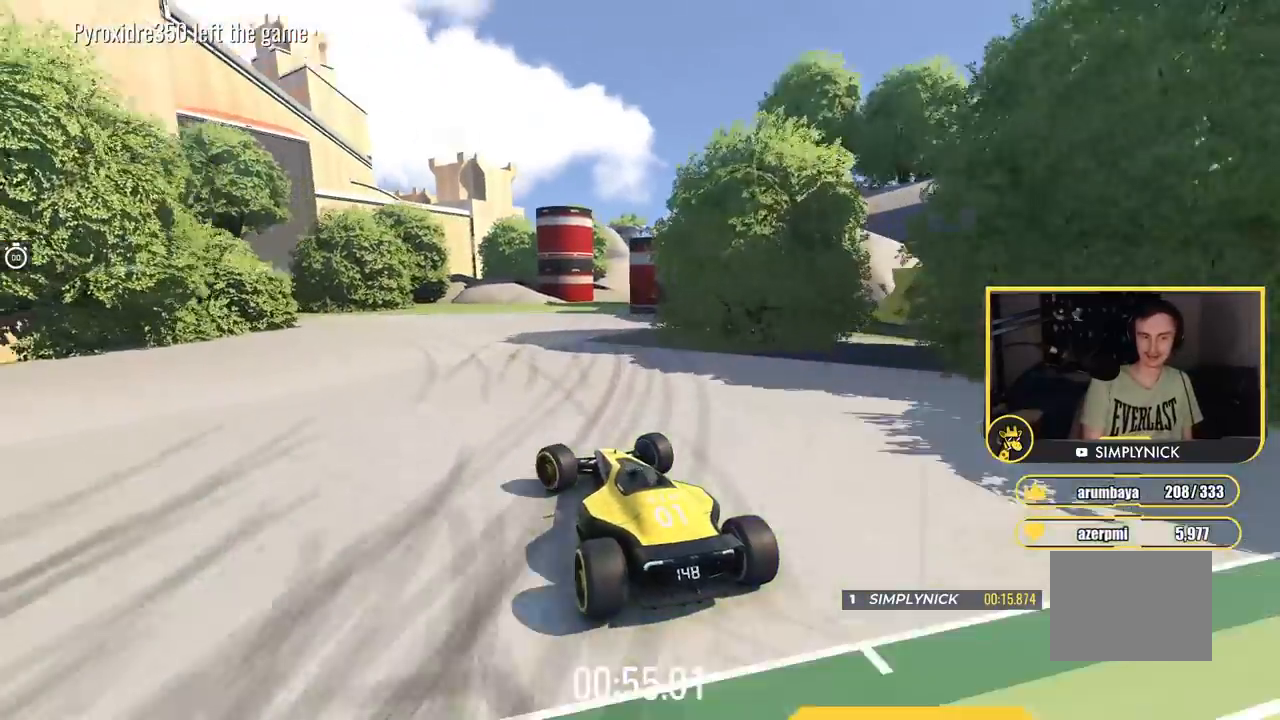
{"keys": ["down"], "events": [[167, "up", "up"], [217, "left", "up"], [384, "down", "down"]]}
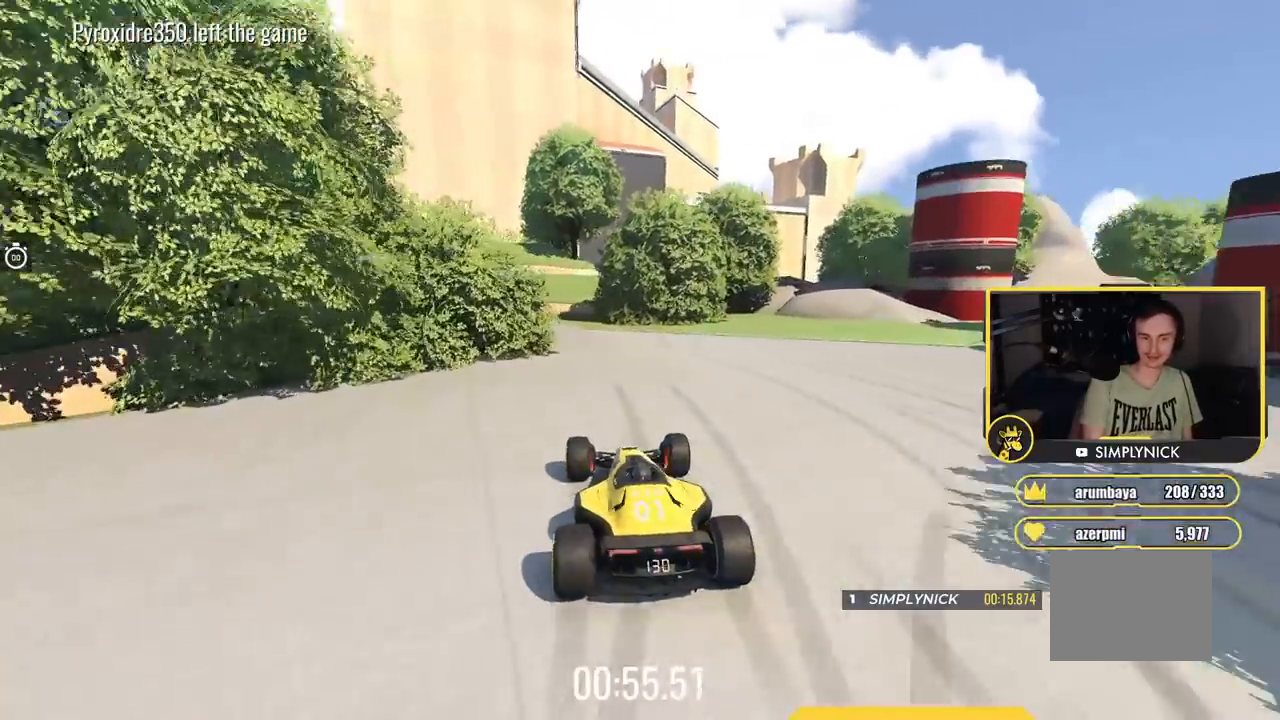
{"keys": ["left"], "events": [[117, "right", "down"], [200, "down", "up"], [334, "right", "up"], [384, "left", "down"]]}
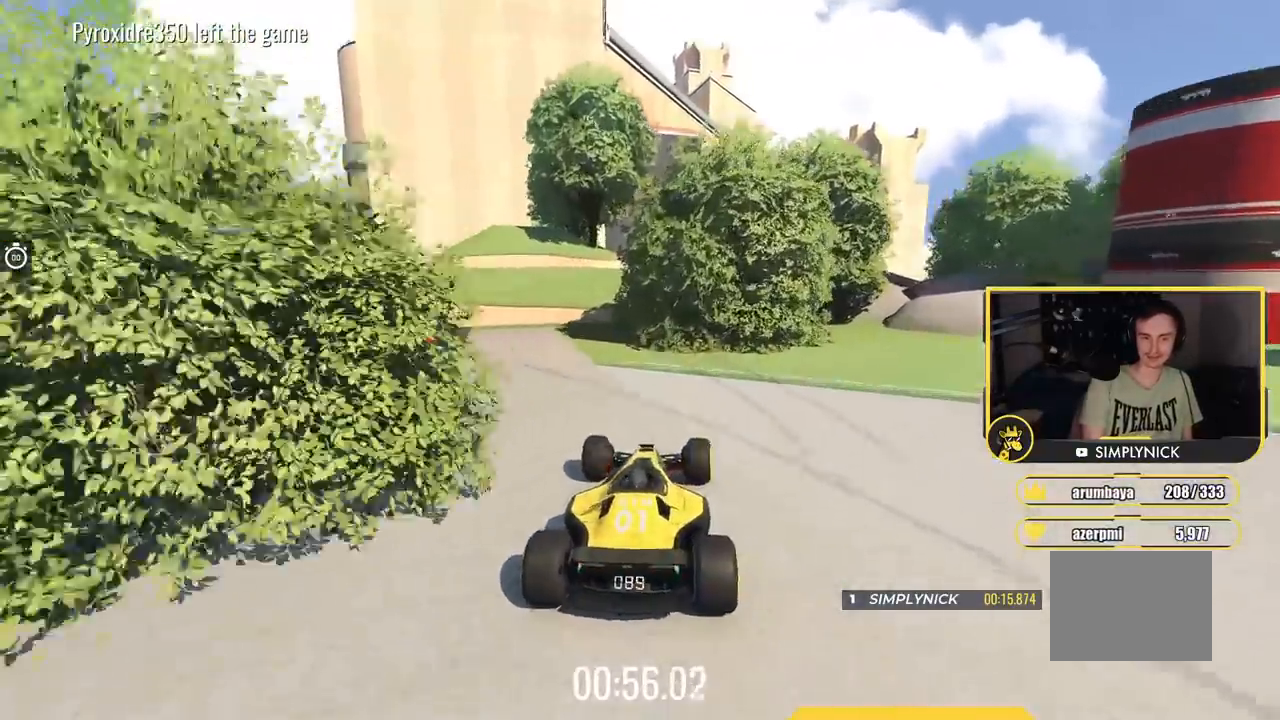
{"keys": ["left"], "events": []}
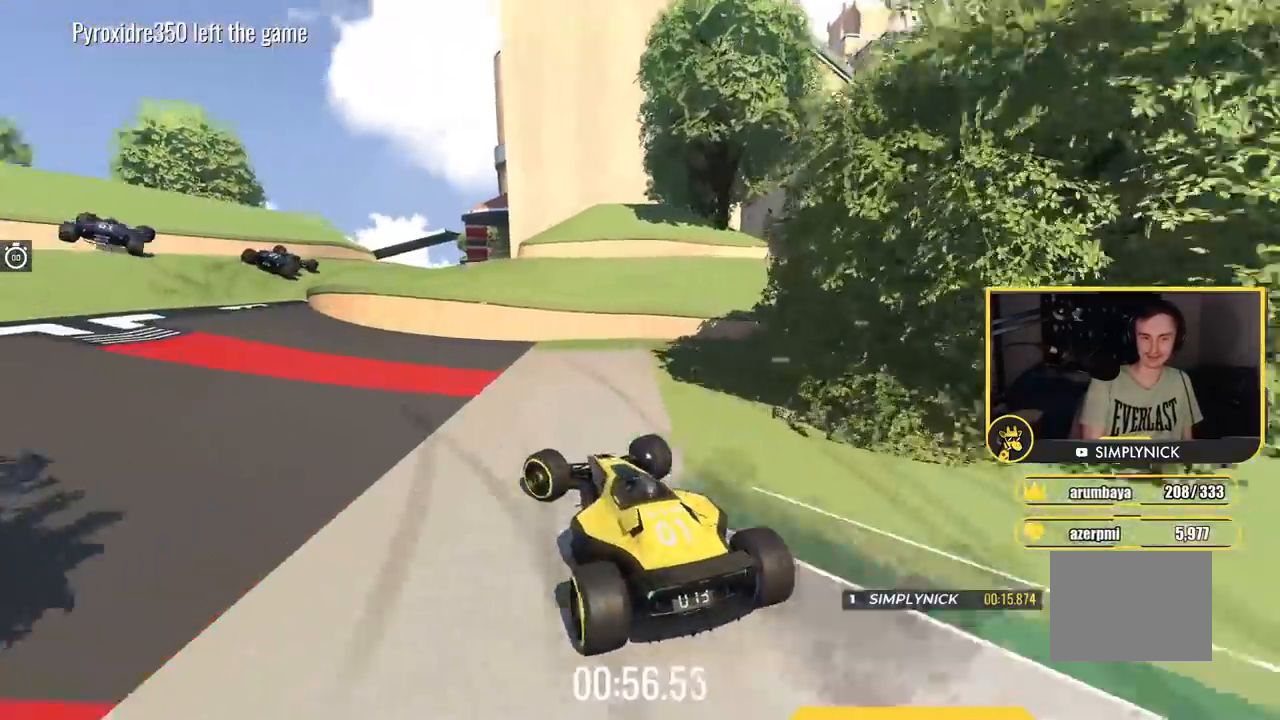
{"keys": ["up"], "events": [[167, "up", "down"], [350, "left", "up"]]}
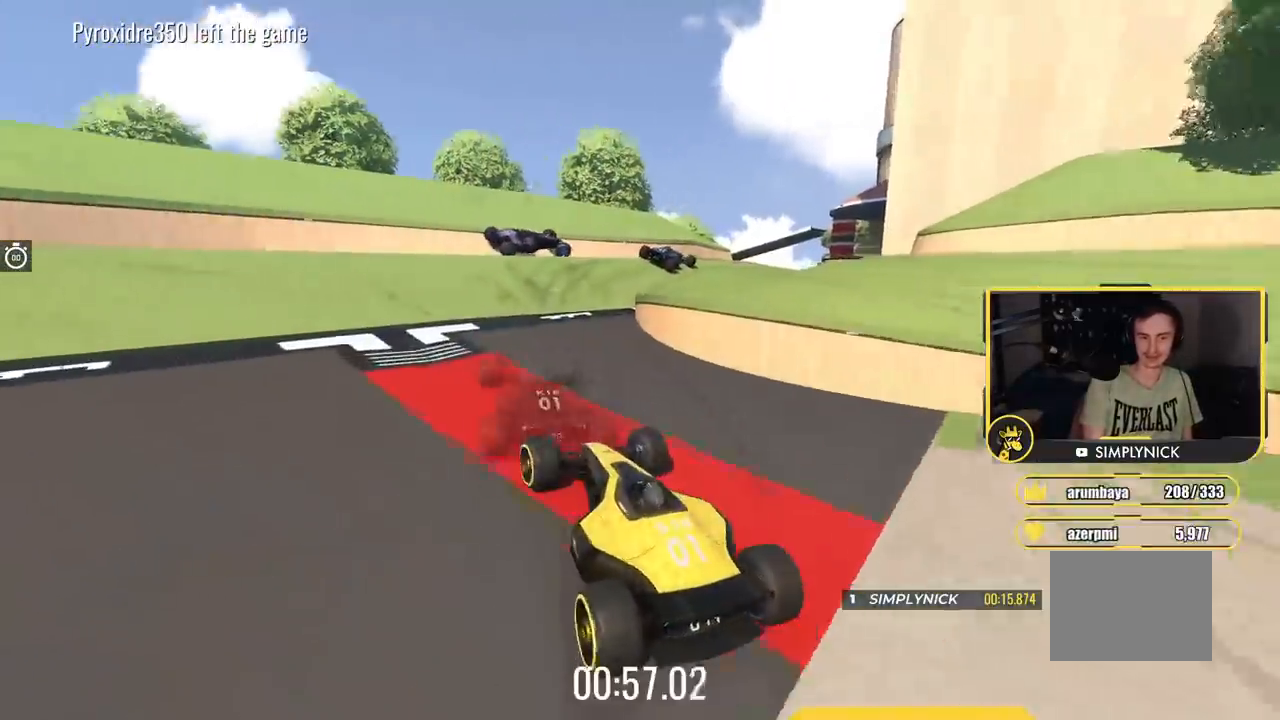
{"keys": ["up"], "events": [[184, "left", "down"], [334, "left", "up"]]}
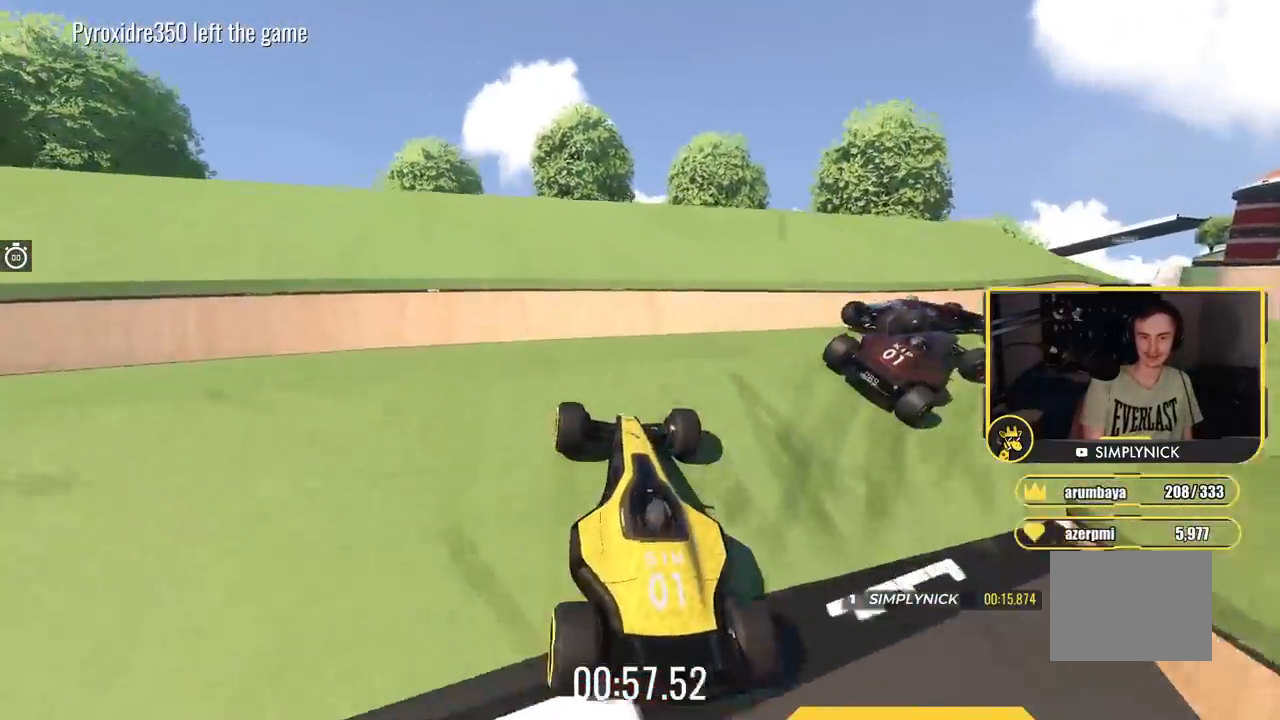
{"keys": ["right", "up"], "events": [[67, "left", "down"], [284, "left", "up"], [384, "right", "down"]]}
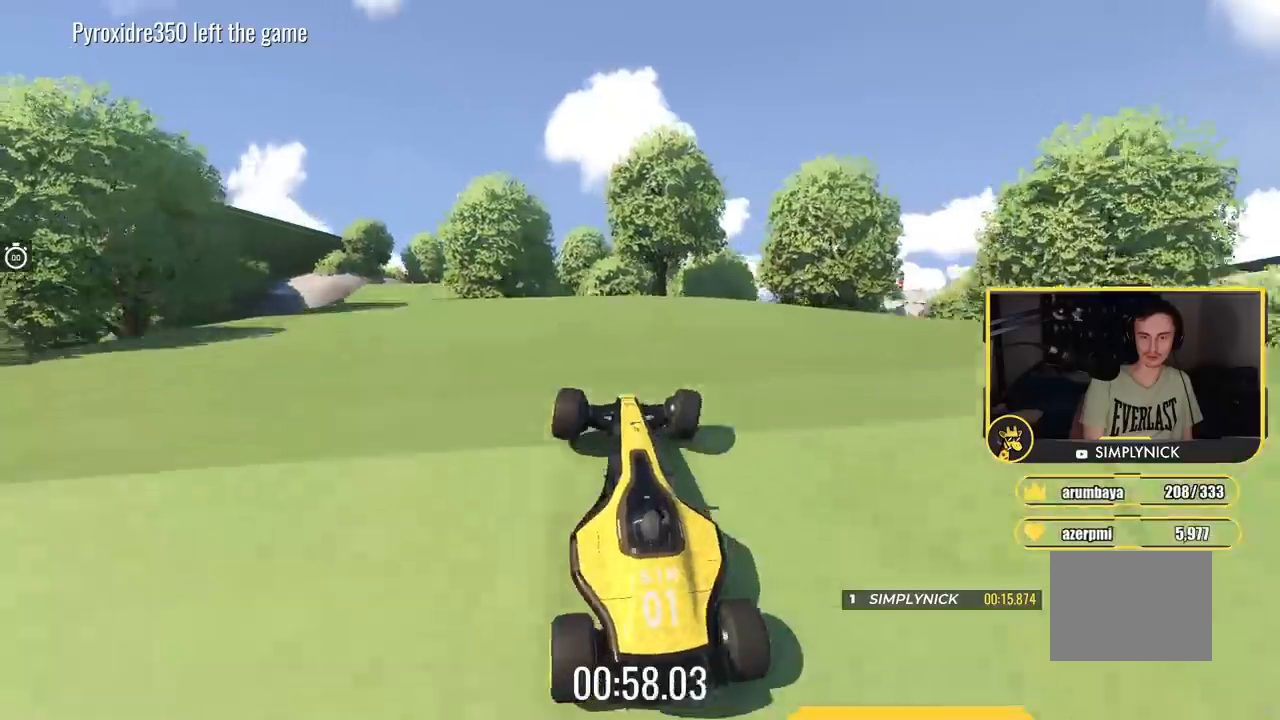
{"keys": ["left", "up"], "events": [[134, "right", "up"], [184, "left", "down"]]}
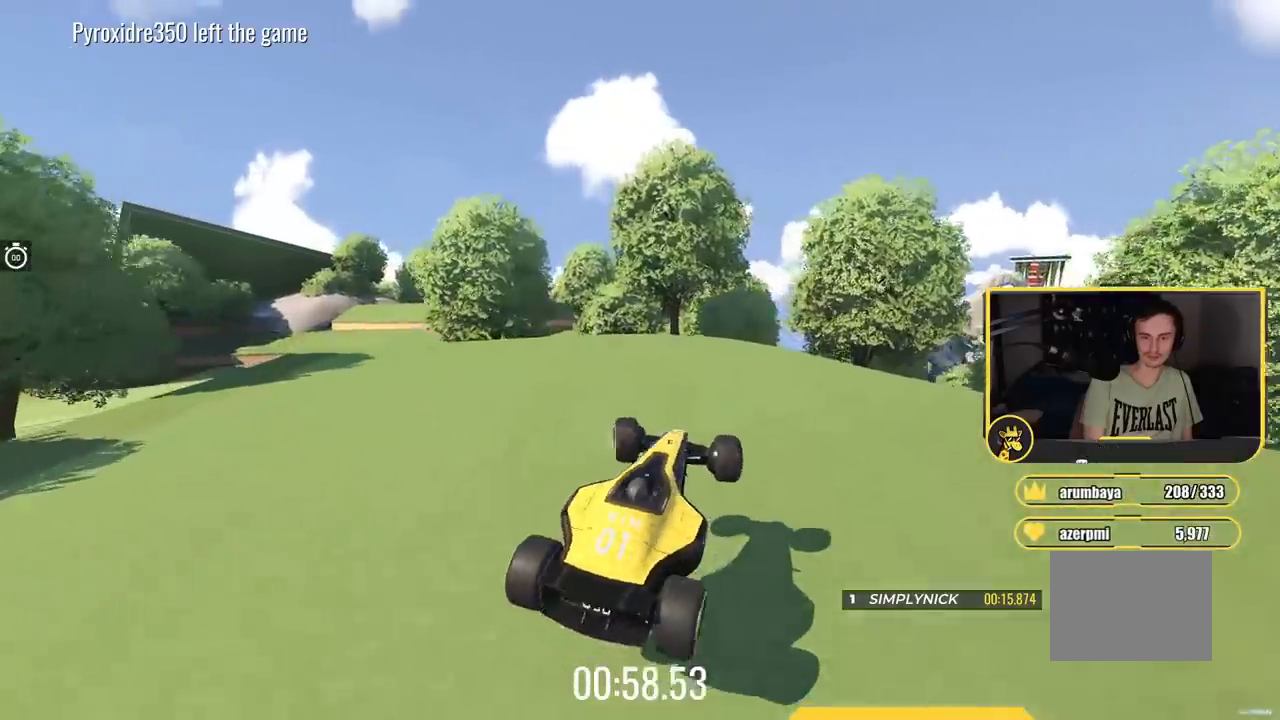
{"keys": ["left", "up"], "events": []}
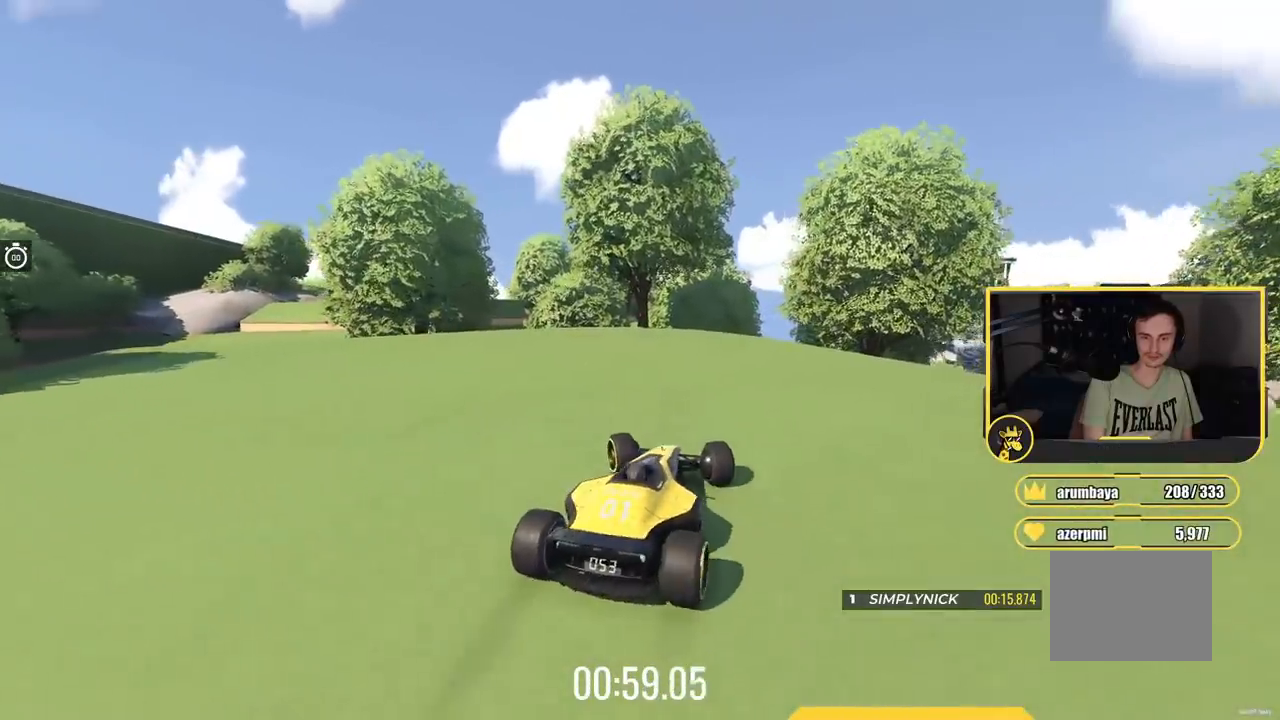
{"keys": ["right", "up"], "events": [[151, "left", "up"], [468, "right", "down"]]}
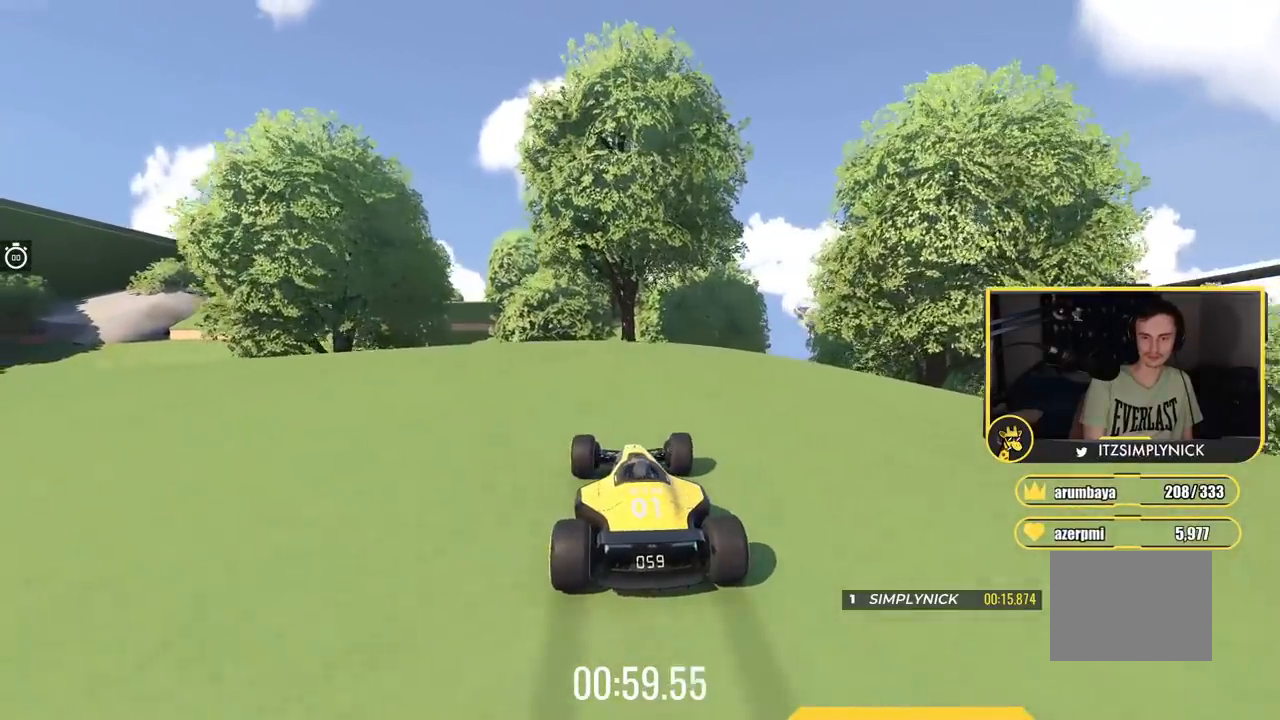
{"keys": ["up"], "events": [[384, "right", "up"]]}
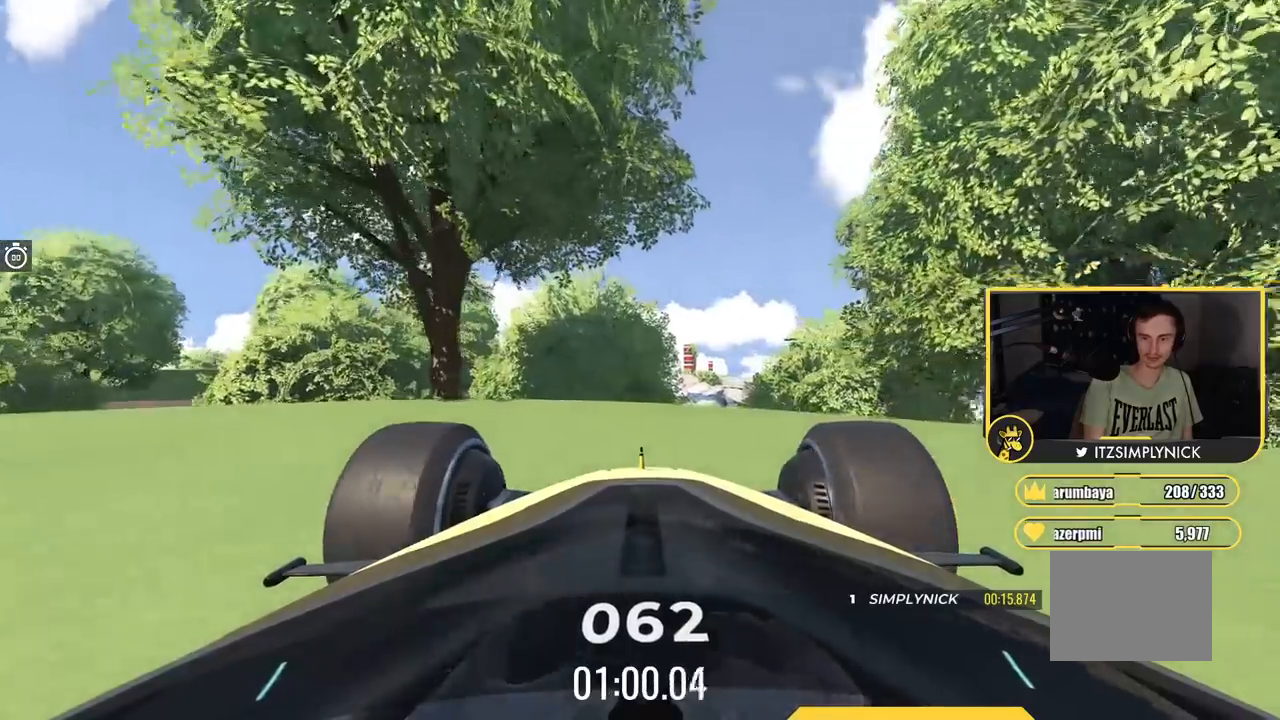
{"keys": ["up"], "events": [[201, "right", "down"], [284, "right", "up"]]}
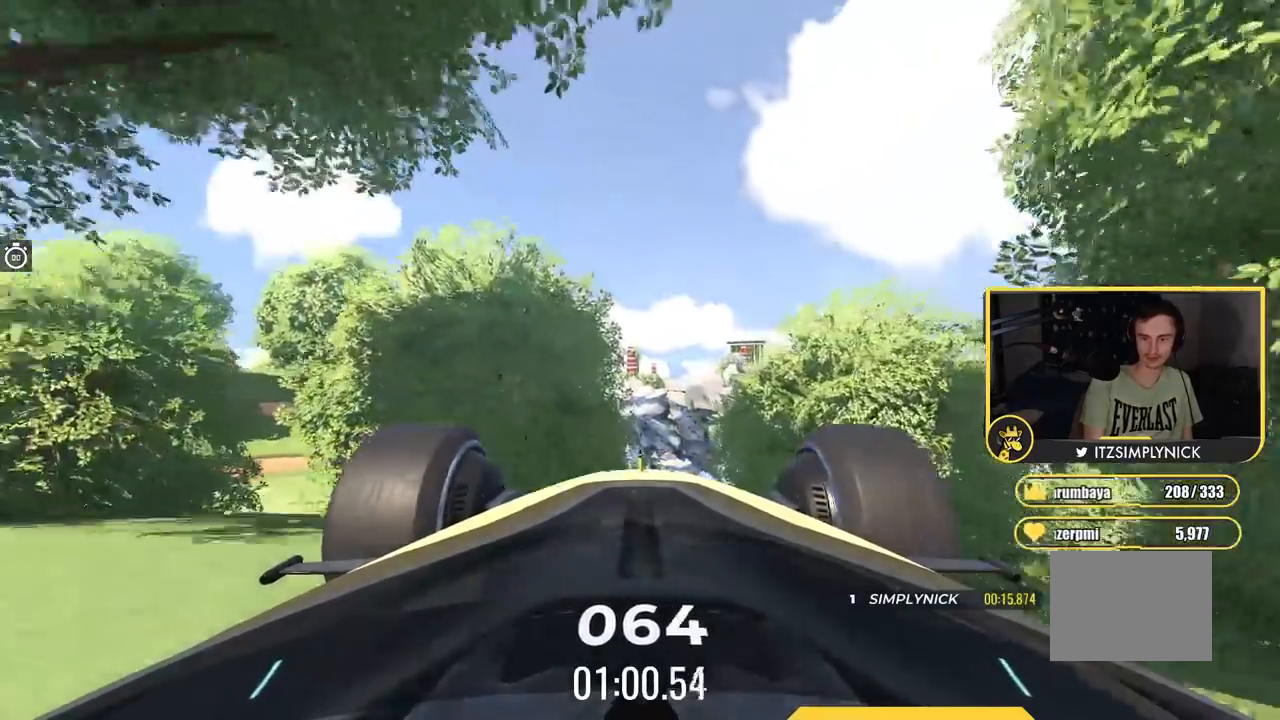
{"keys": ["up"], "events": [[33, "right", "down"], [133, "right", "up"], [250, "down", "down"], [400, "down", "up"]]}
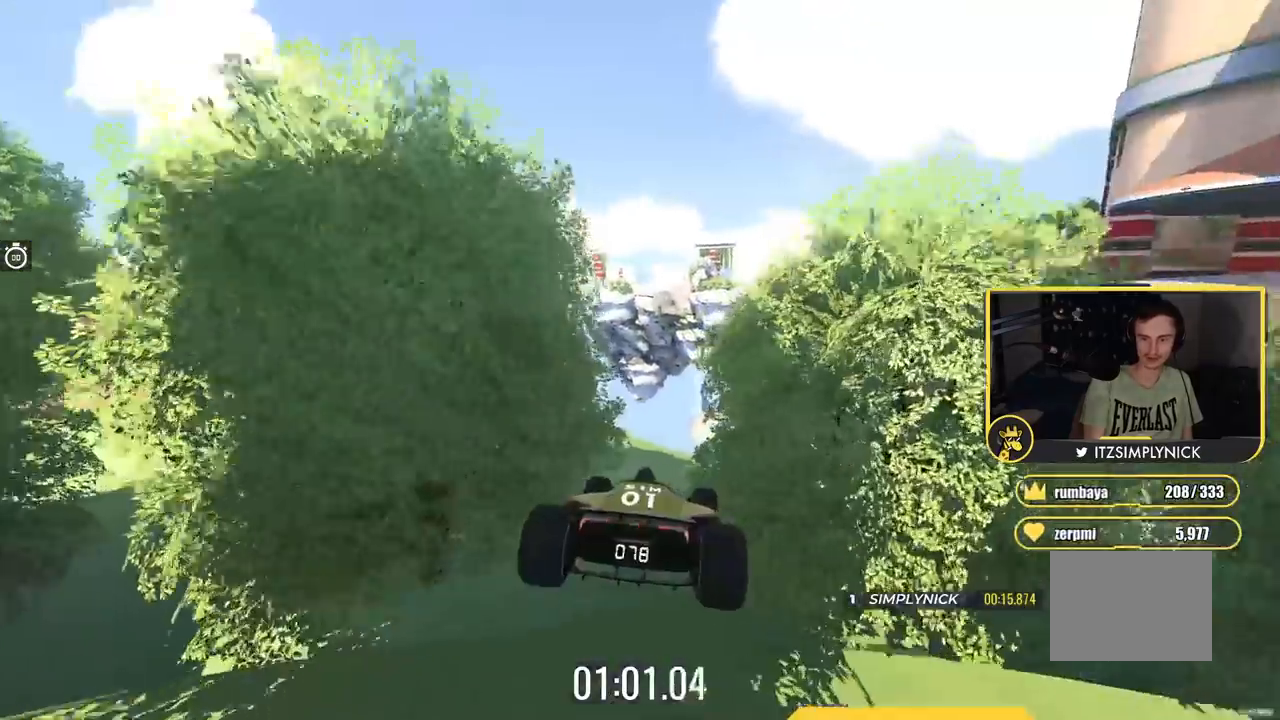
{"keys": ["up"], "events": []}
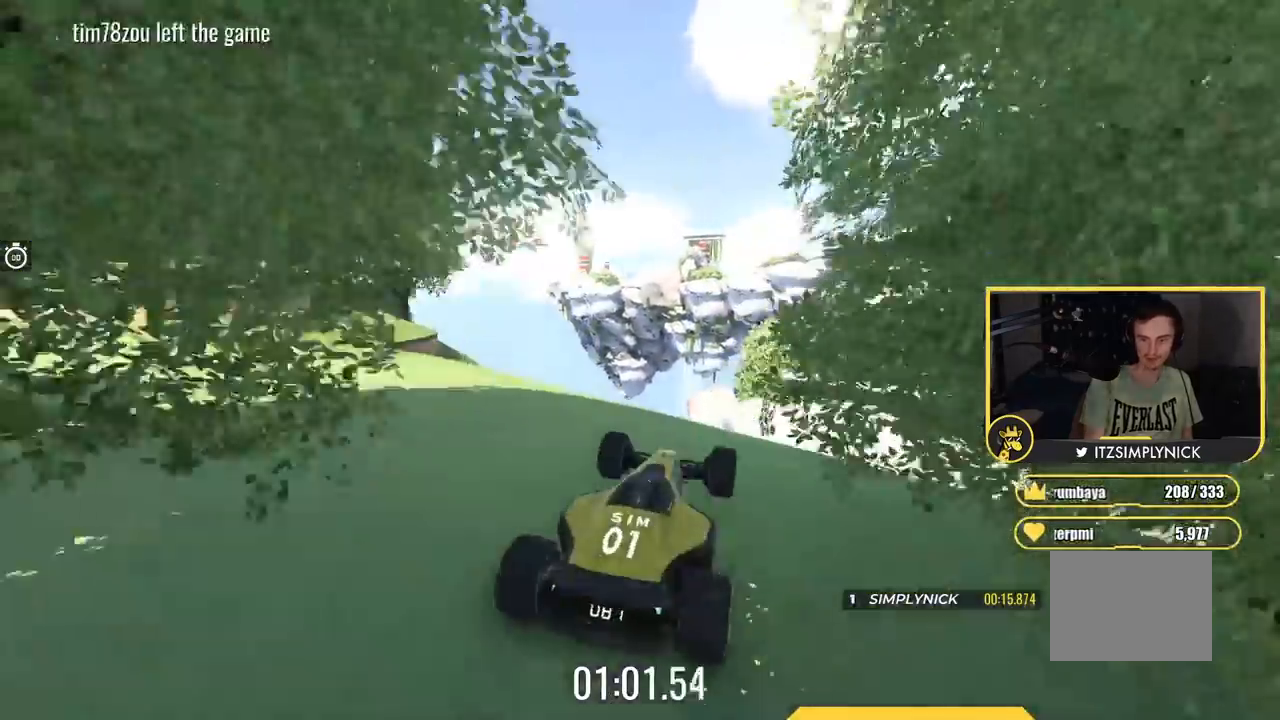
{"keys": ["up"], "events": [[83, "right", "down"], [284, "right", "up"]]}
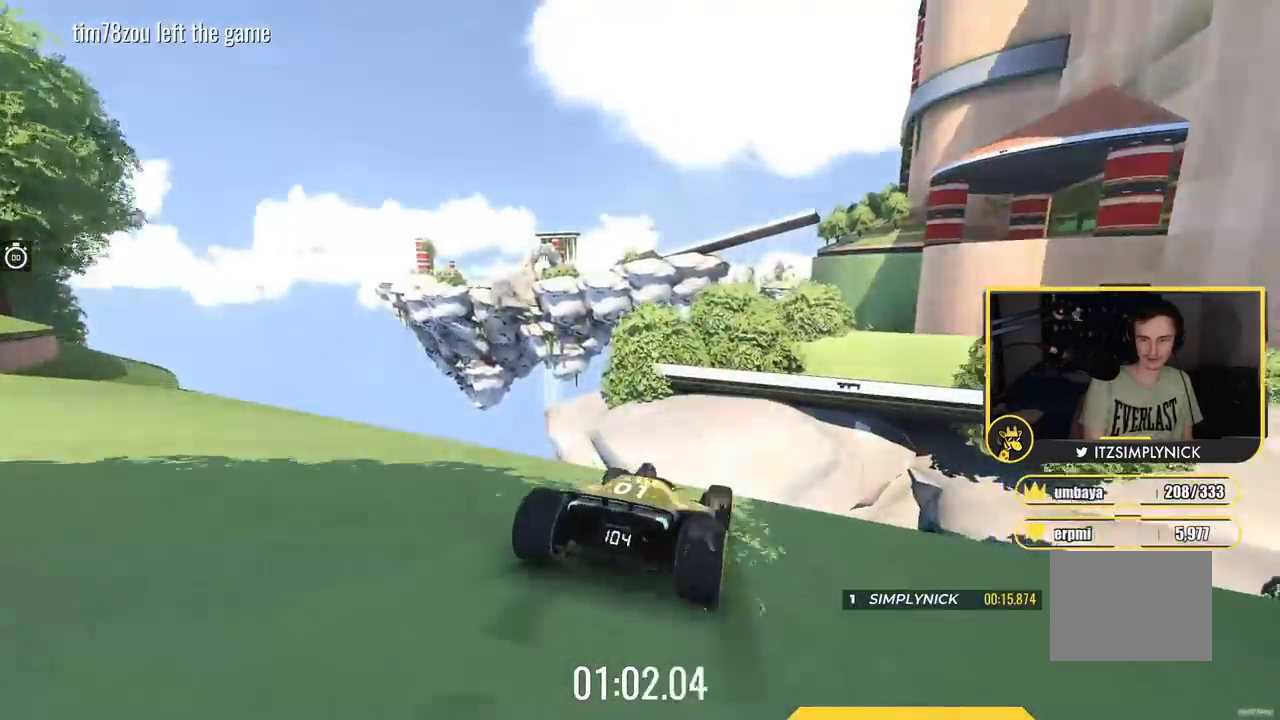
{"keys": ["up"], "events": []}
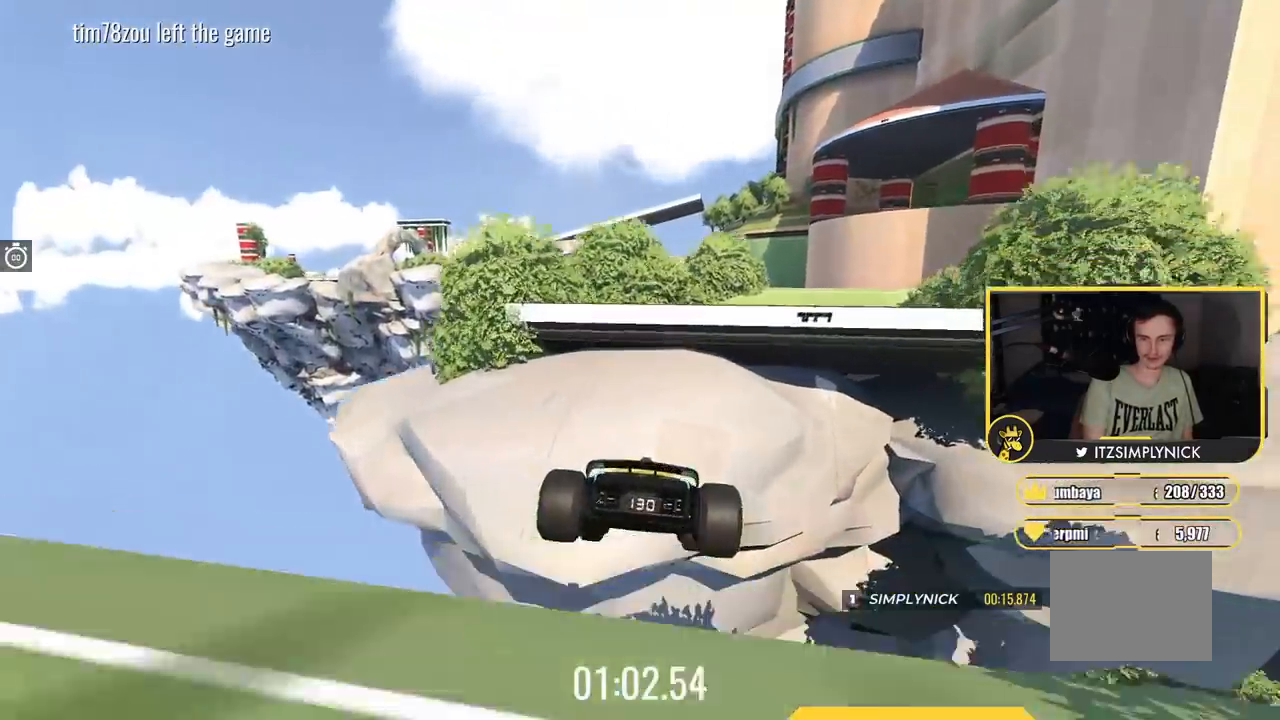
{"keys": ["up"], "events": []}
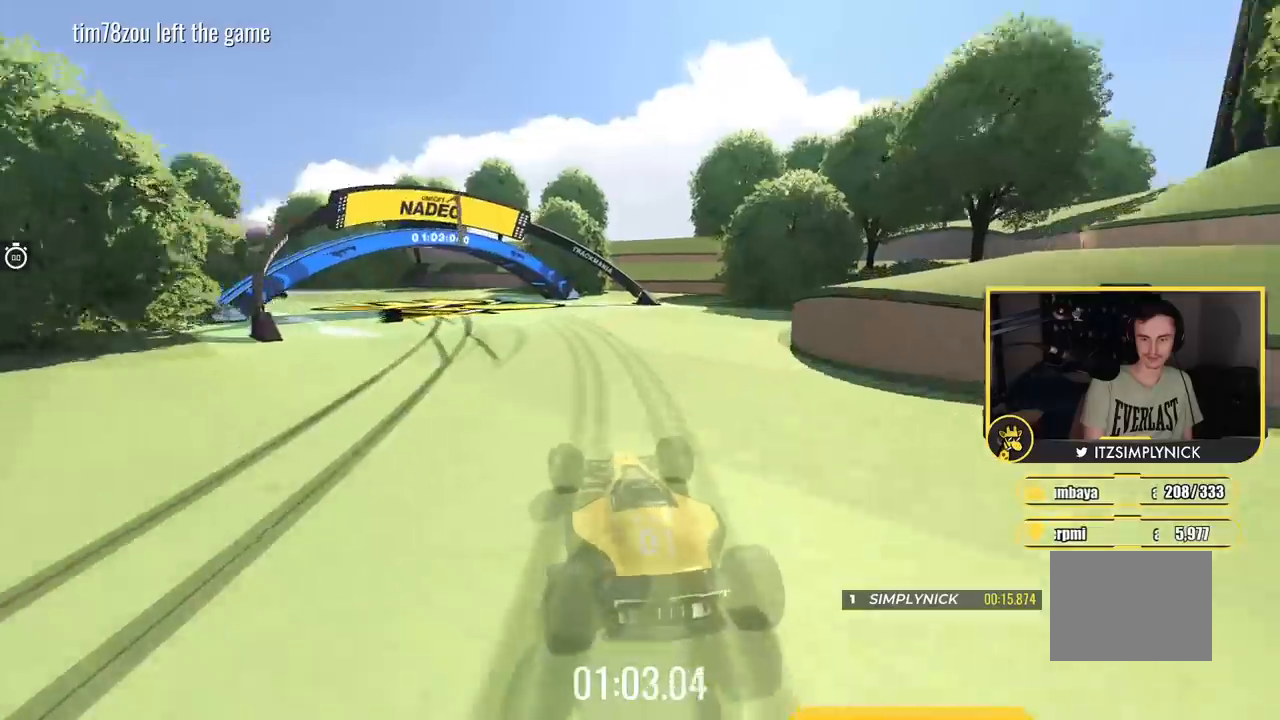
{"keys": ["left", "up"], "events": [[267, "left", "down"]]}
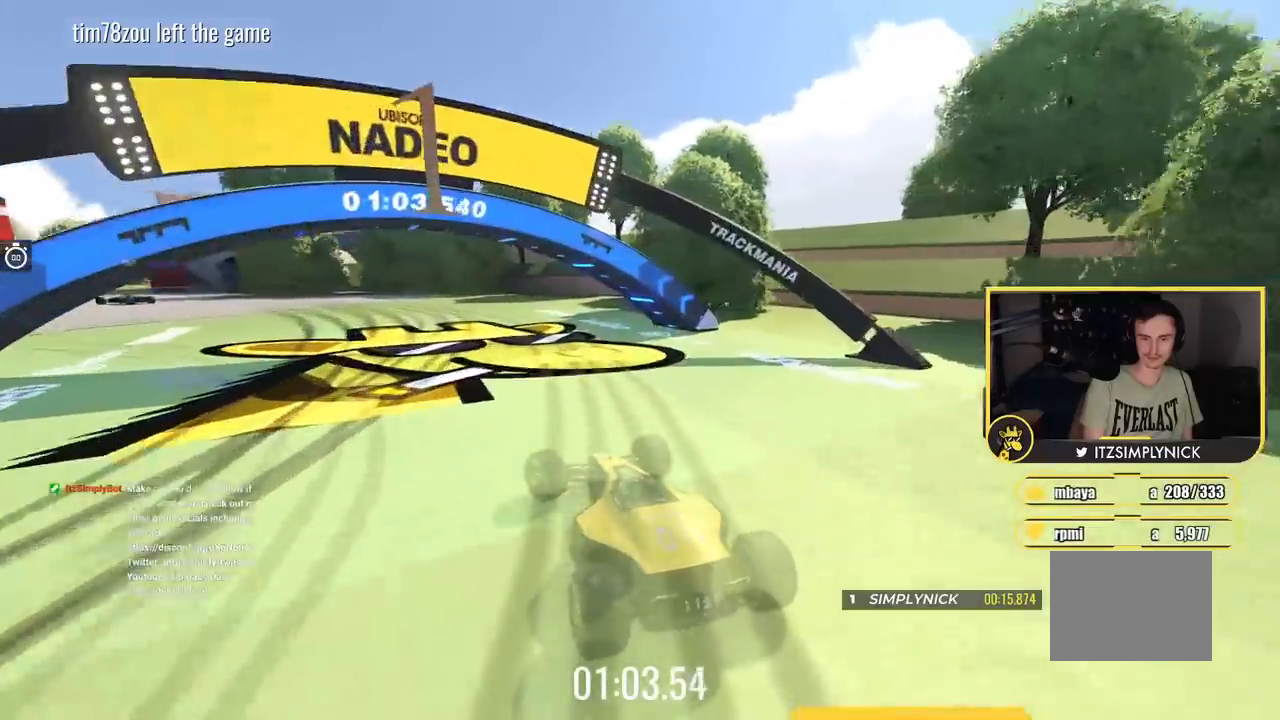
{"keys": ["left", "up"], "events": []}
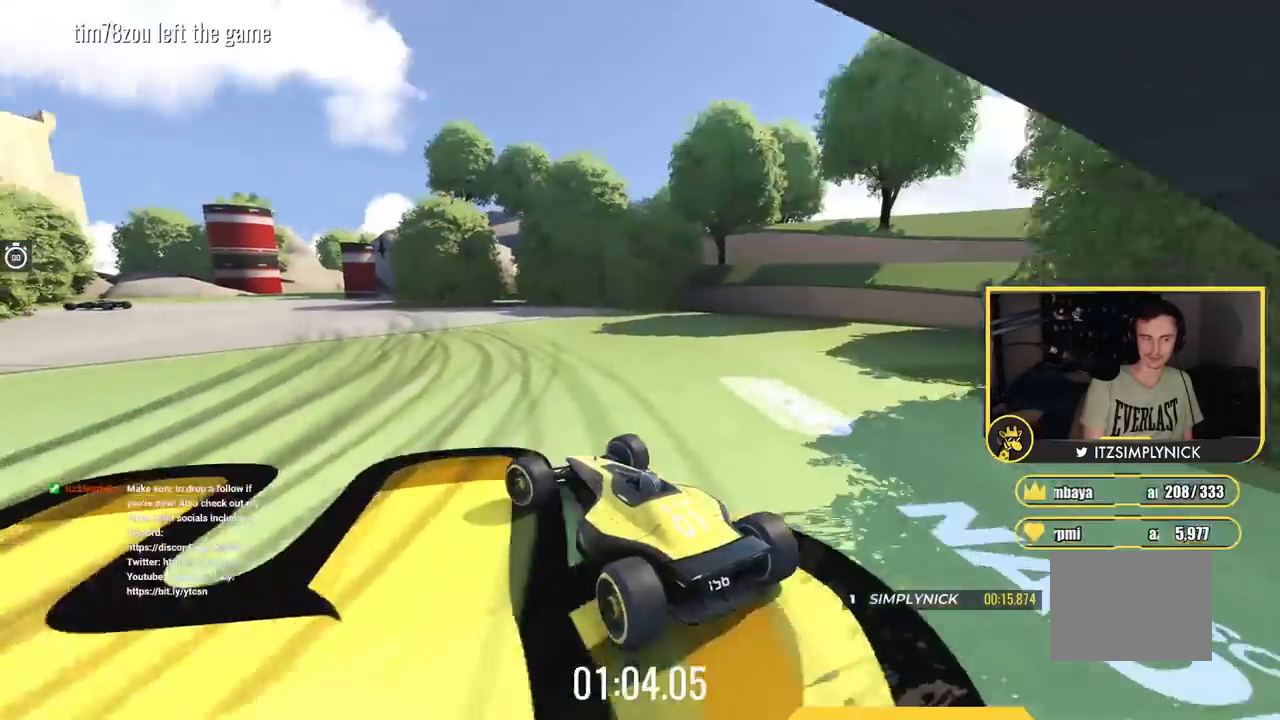
{"keys": ["up"], "events": [[117, "left", "up"]]}
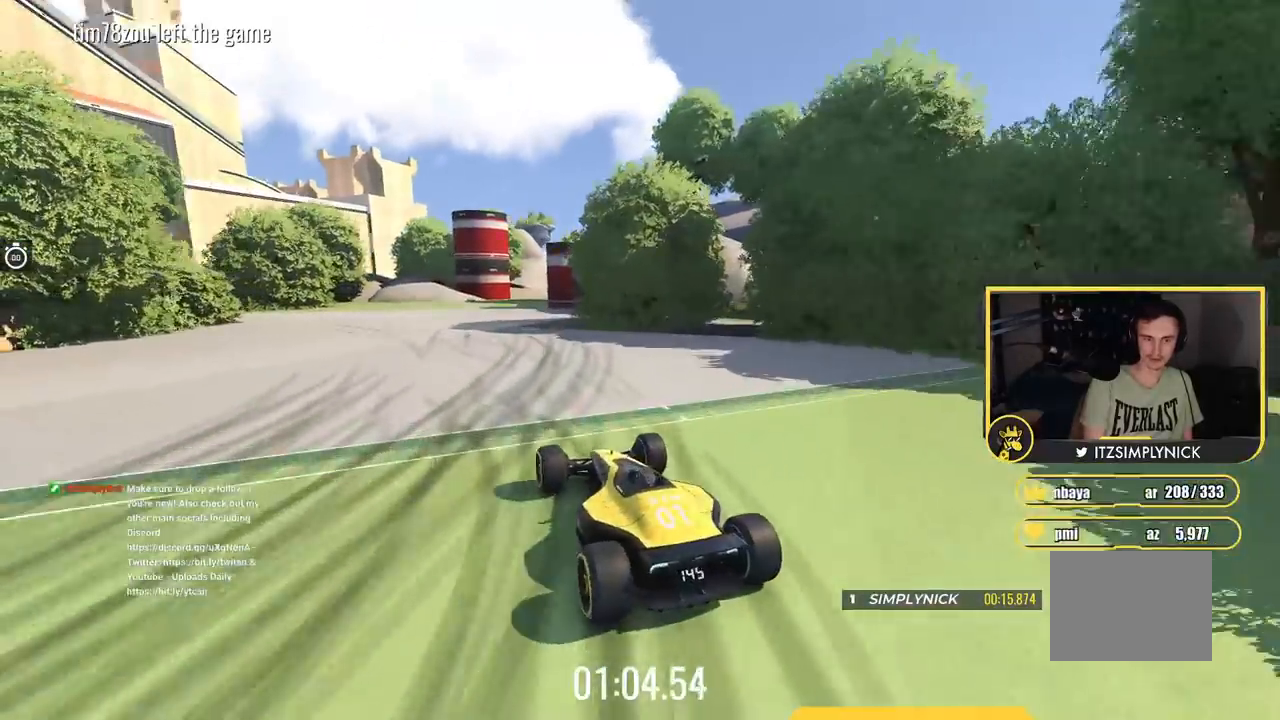
{"keys": ["left"], "events": [[83, "left", "down"], [350, "left", "up"], [434, "up", "up"], [484, "left", "down"]]}
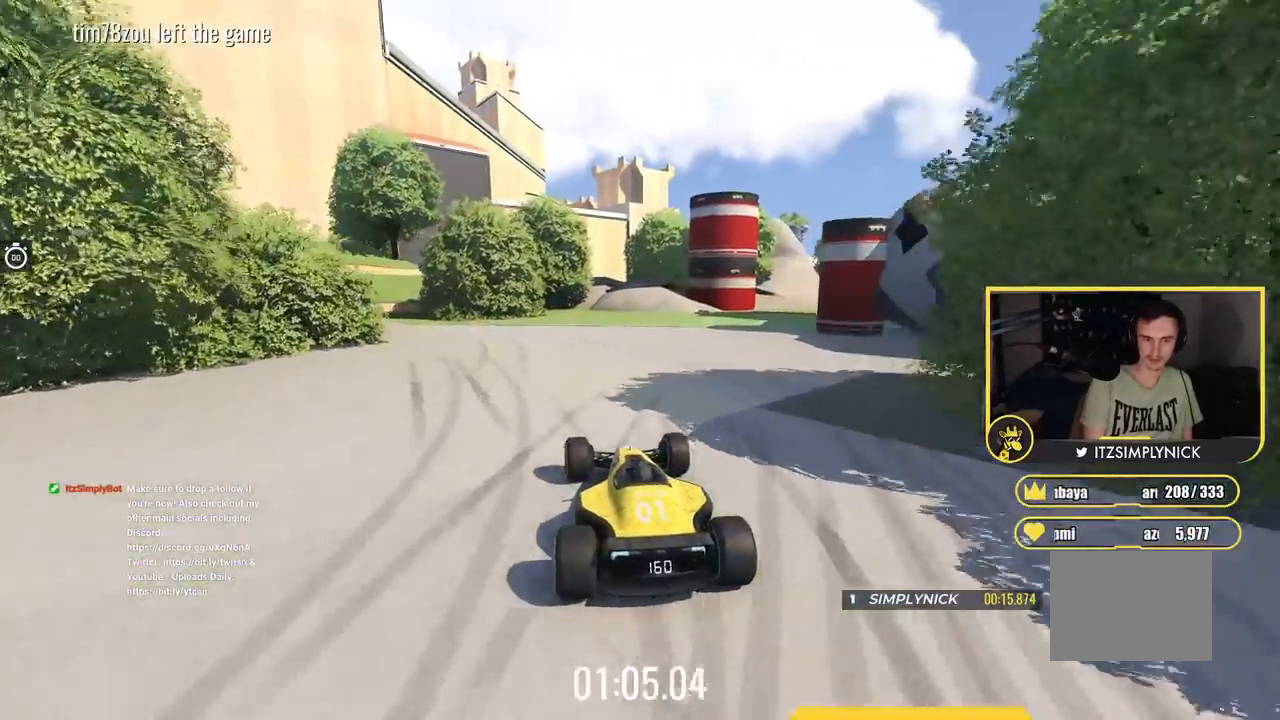
{"keys": ["left"], "events": []}